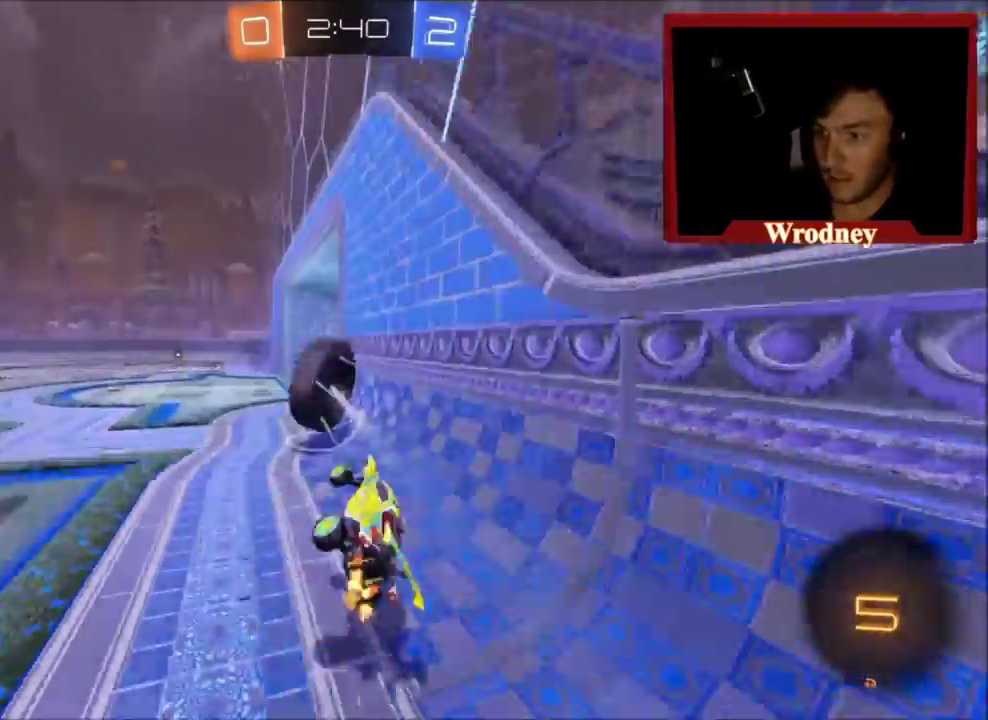
Gameplay with a controller (Xbox layout); each line is a JSON object with the inputs held at the frame after it. "events" lists button and stick changes between this image and that frame as [ms after this image, input, new state], when the widget could be followed in between.
{"buttons": ["X", "R2"], "left_stick": "center", "right_stick": "center", "events": [[67, "left_stick", "center"], [200, "Y", "down"], [334, "left_stick", "up-left"], [367, "Y", "up"], [467, "left_stick", "center"], [501, "X", "down"]]}
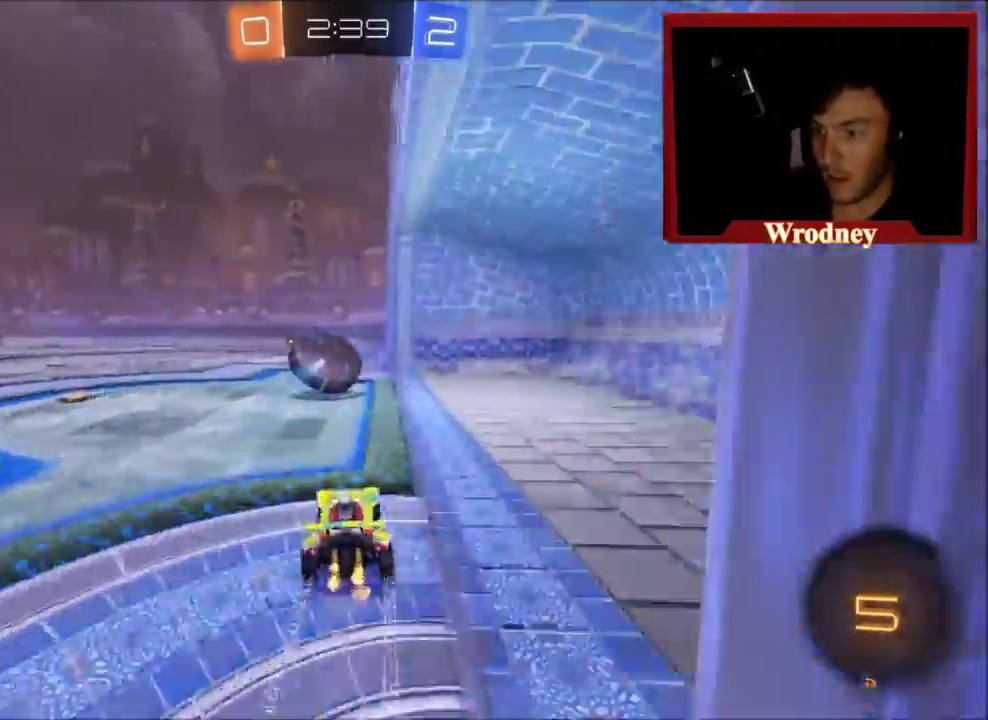
{"buttons": ["A", "L1", "R2"], "left_stick": "up", "right_stick": "center", "events": [[33, "Y", "down"], [33, "left_stick", "up-left"], [166, "Y", "up"], [166, "left_stick", "up"], [233, "L1", "down"], [267, "A", "down"], [300, "X", "up"]]}
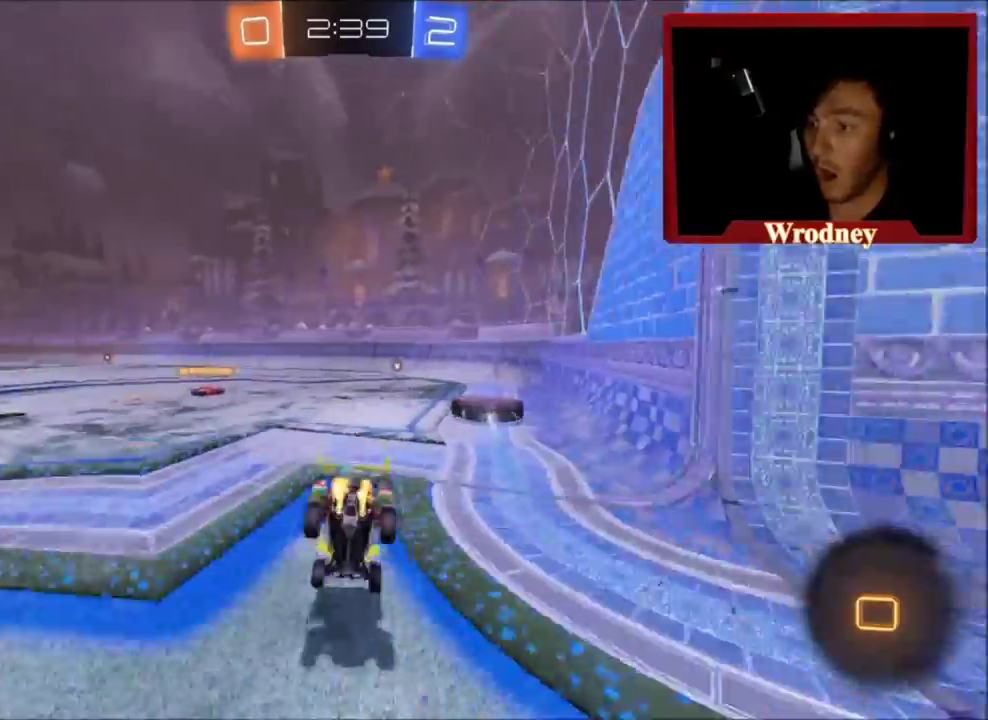
{"buttons": ["R2"], "left_stick": "up-right", "right_stick": "center", "events": [[33, "A", "up"], [267, "L1", "up"], [367, "left_stick", "up-right"]]}
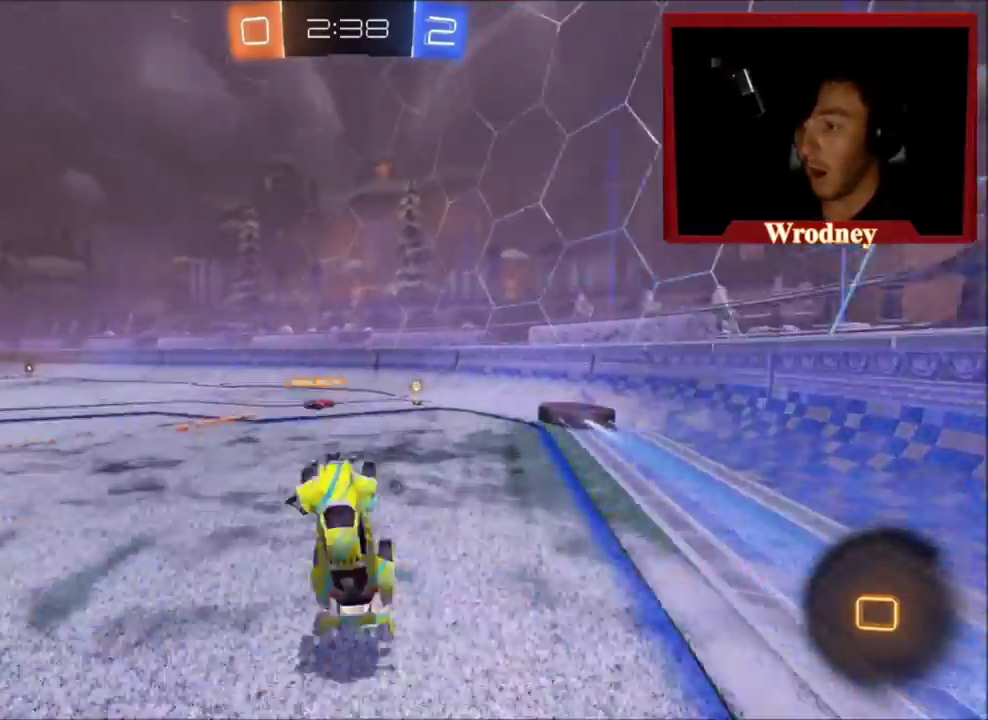
{"buttons": ["Y", "R2"], "left_stick": "center", "right_stick": "center", "events": [[33, "left_stick", "right"], [233, "left_stick", "center"], [300, "left_stick", "right"], [400, "Y", "down"], [467, "left_stick", "center"]]}
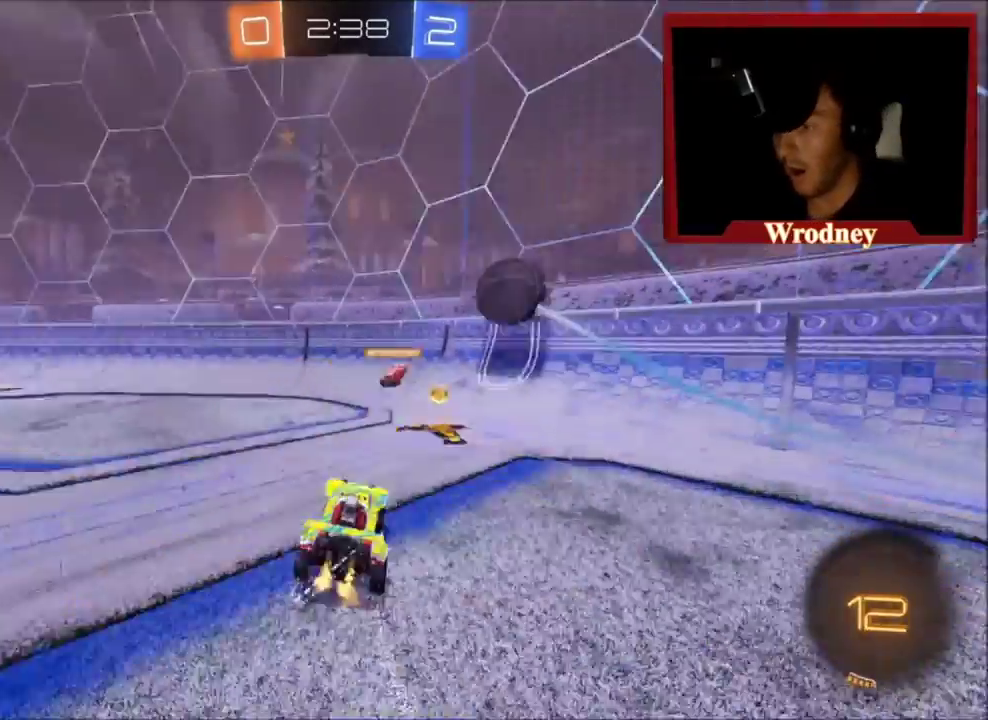
{"buttons": ["R2"], "left_stick": "up-left", "right_stick": "center", "events": [[67, "Y", "up"], [67, "left_stick", "up-left"]]}
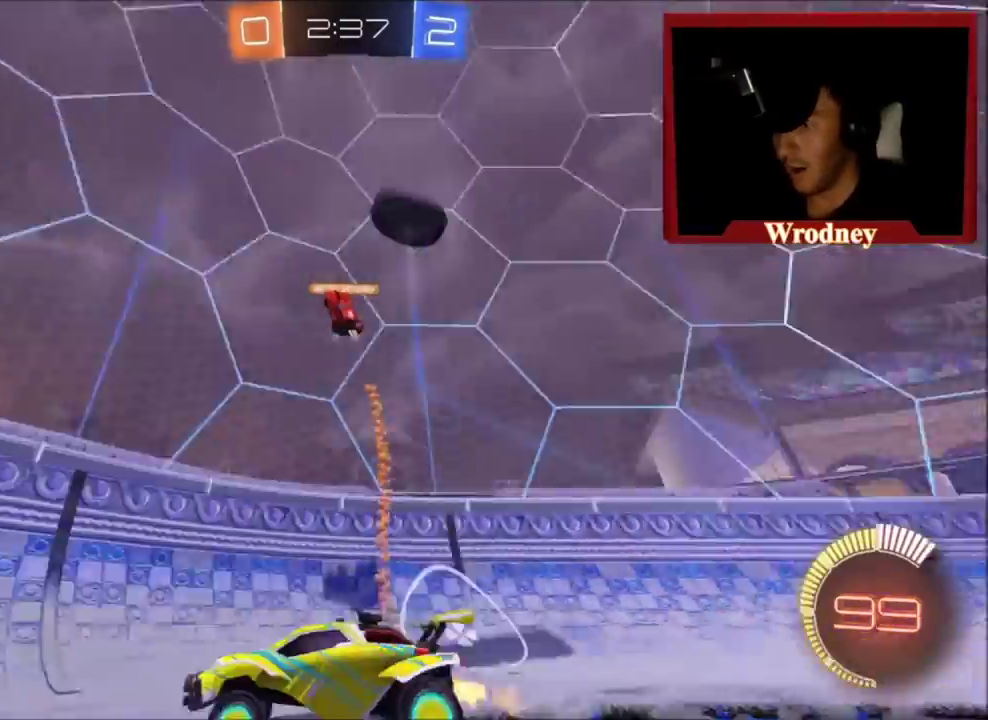
{"buttons": [], "left_stick": "up-left", "right_stick": "center", "events": [[367, "R2", "up"]]}
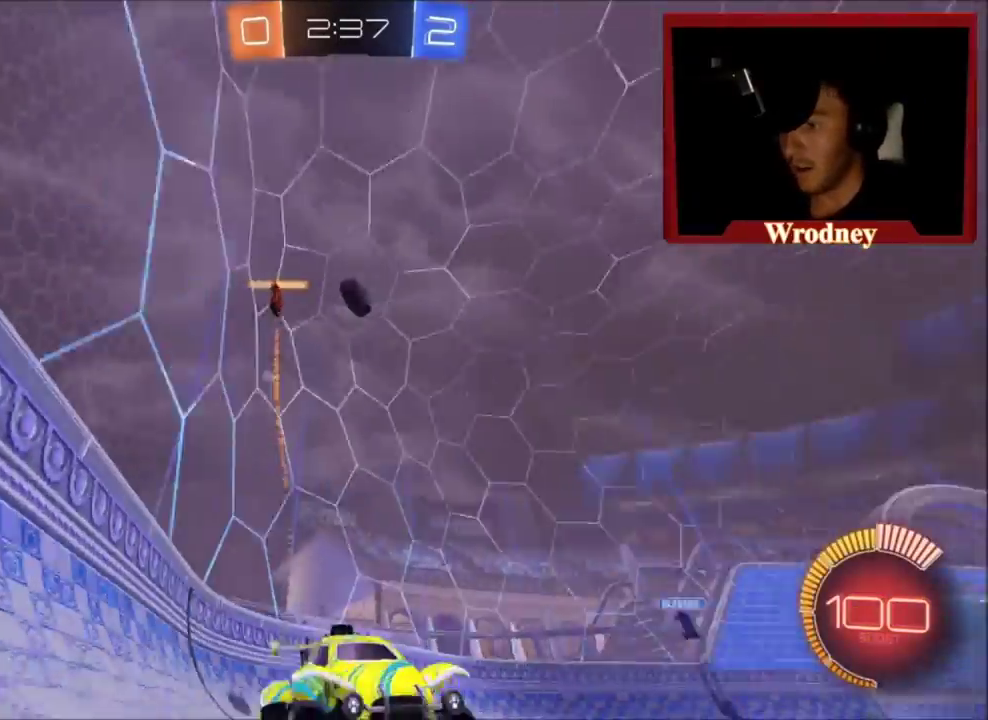
{"buttons": ["R2"], "left_stick": "up-left", "right_stick": "center", "events": [[100, "L2", "down"], [267, "L2", "up"], [300, "R2", "down"]]}
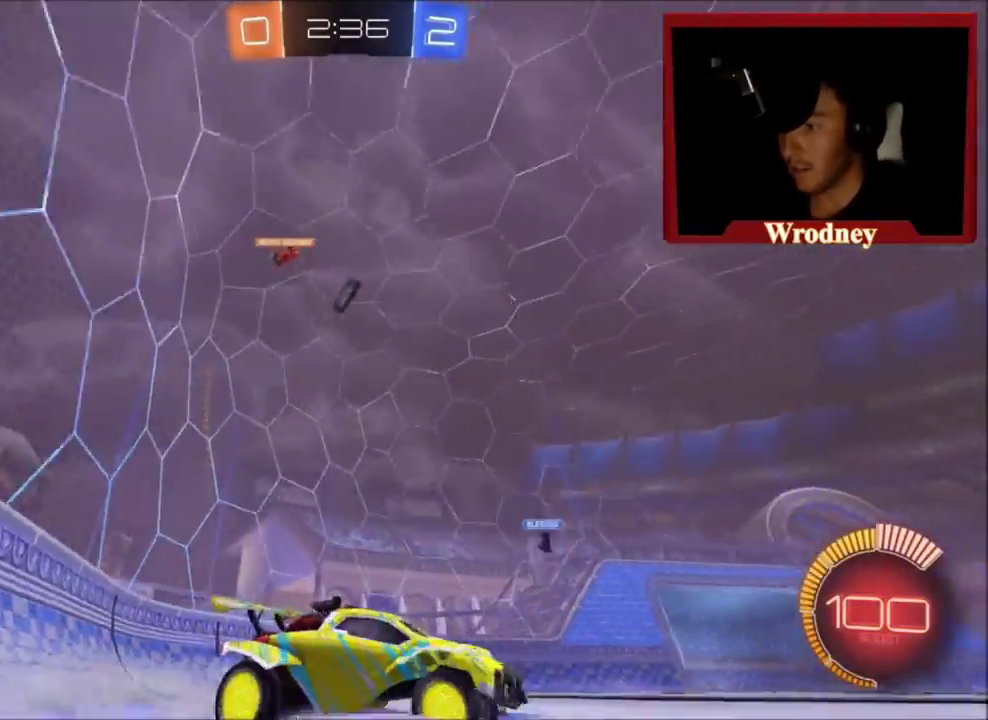
{"buttons": [], "left_stick": "center", "right_stick": "center", "events": [[100, "R2", "up"], [433, "left_stick", "center"]]}
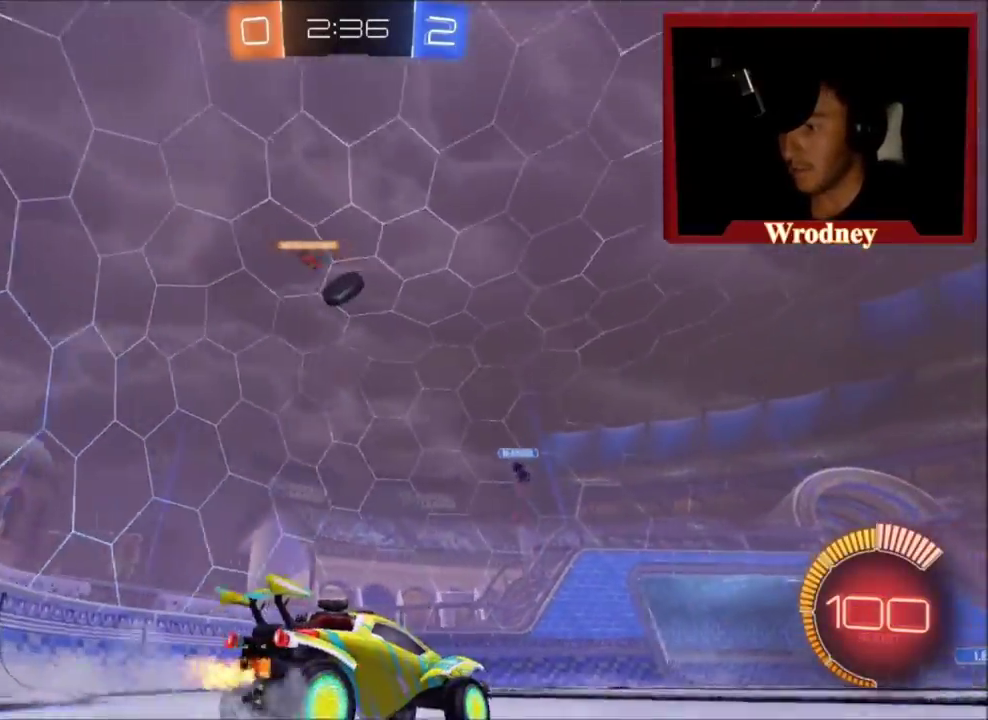
{"buttons": [], "left_stick": "up-left", "right_stick": "center", "events": [[134, "left_stick", "down-right"], [267, "left_stick", "right"], [367, "left_stick", "center"], [467, "left_stick", "up-left"]]}
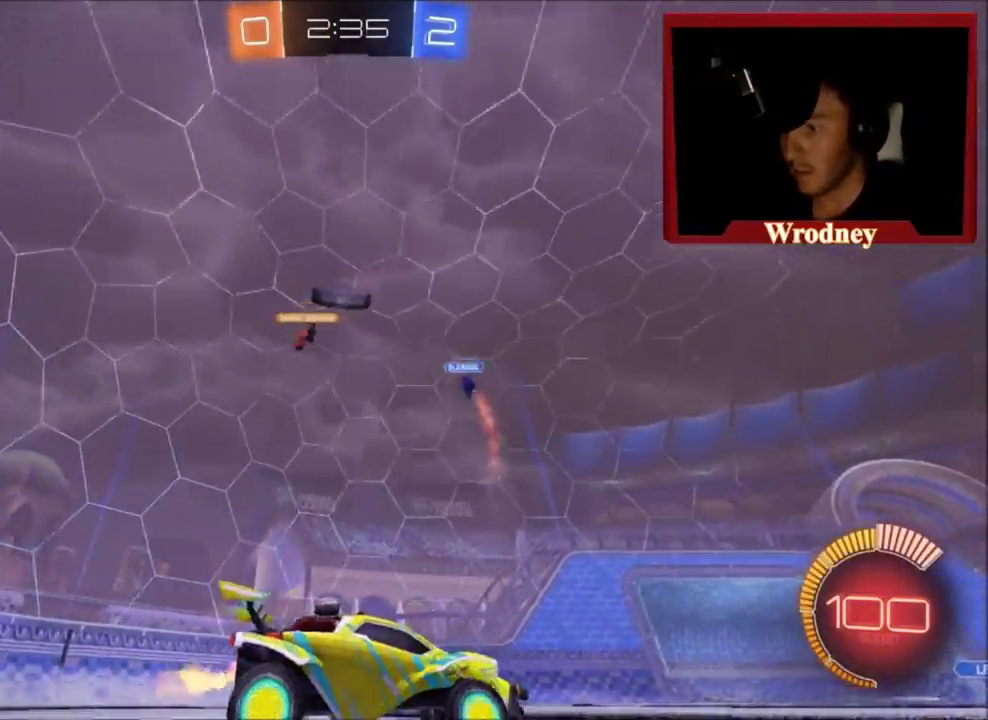
{"buttons": ["R2"], "left_stick": "up-left", "right_stick": "center", "events": [[200, "left_stick", "center"], [267, "left_stick", "up-left"], [467, "R2", "down"]]}
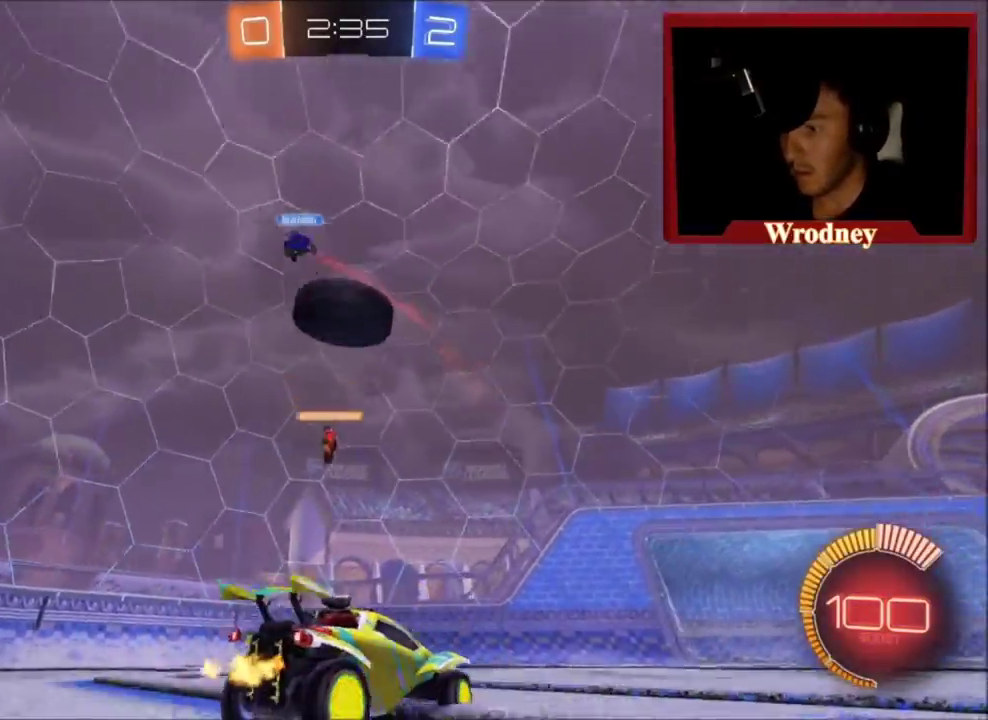
{"buttons": ["R2"], "left_stick": "up", "right_stick": "center", "events": [[67, "A", "down"], [200, "left_stick", "up"], [367, "A", "up"]]}
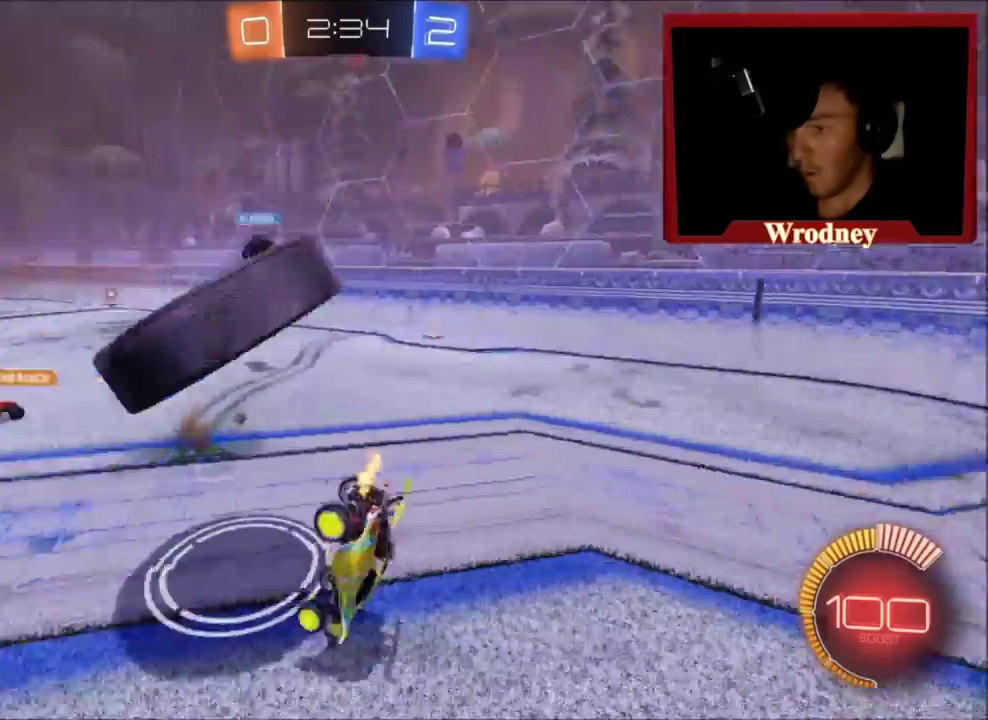
{"buttons": ["R2"], "left_stick": "right", "right_stick": "center", "events": [[467, "left_stick", "right"]]}
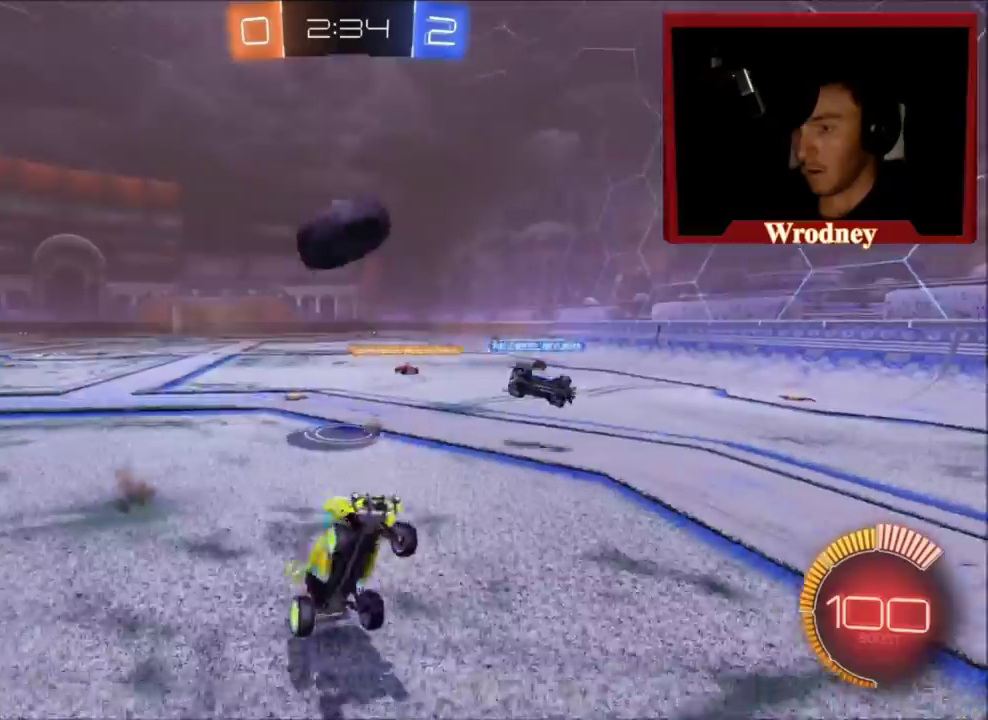
{"buttons": ["R2"], "left_stick": "right", "right_stick": "center", "events": [[333, "B", "down"], [467, "B", "up"]]}
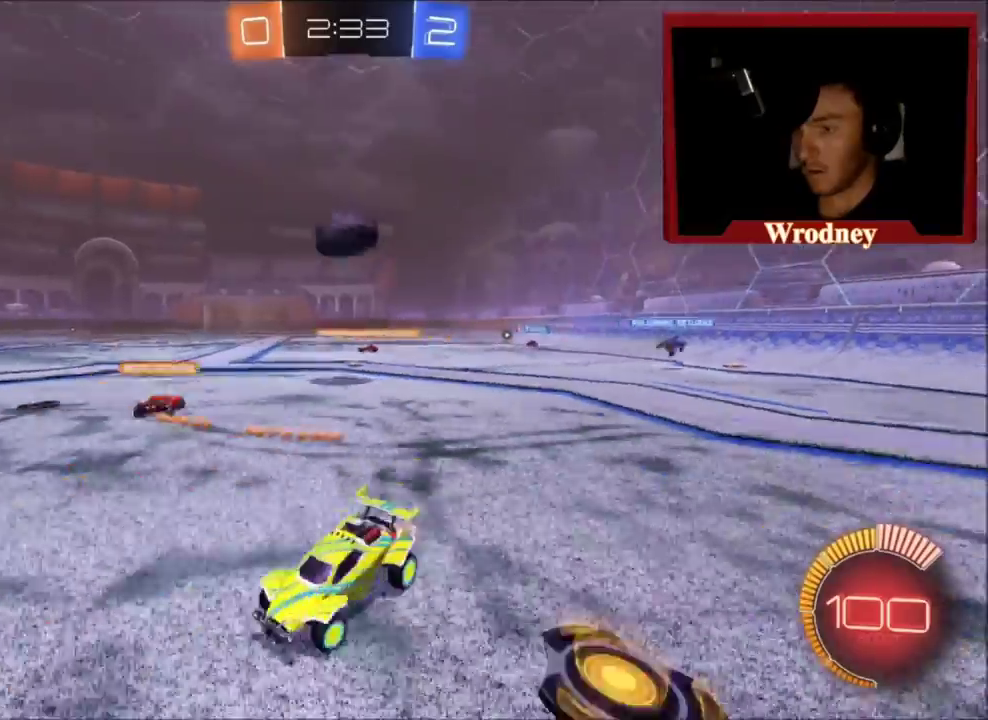
{"buttons": ["R2"], "left_stick": "up-left", "right_stick": "center", "events": [[401, "left_stick", "up-left"]]}
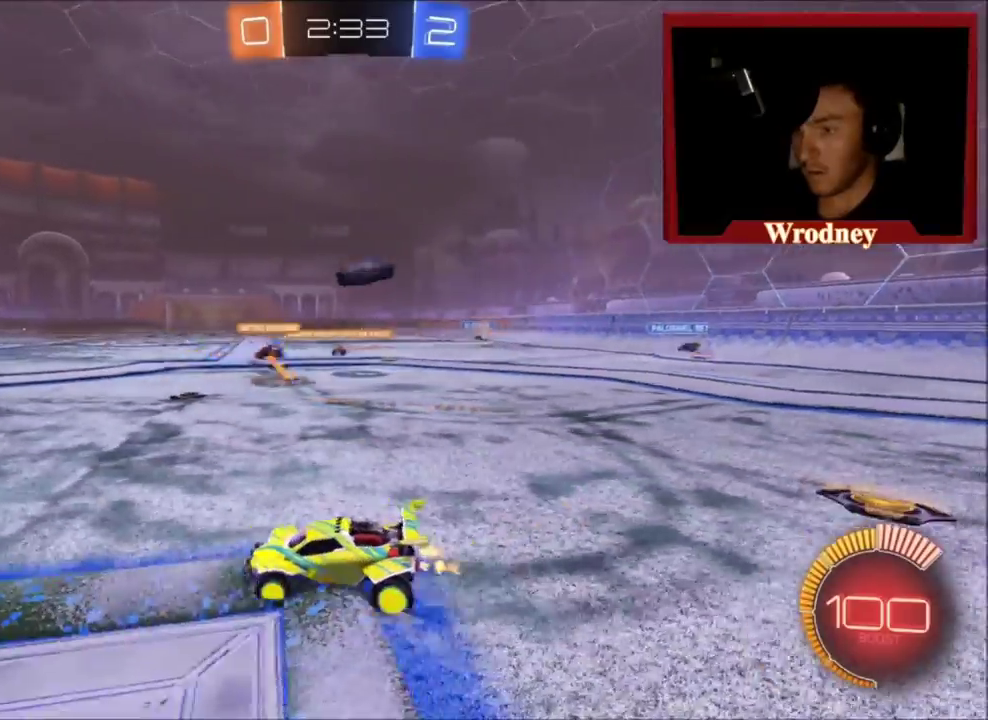
{"buttons": ["R2"], "left_stick": "right", "right_stick": "center", "events": [[467, "left_stick", "right"]]}
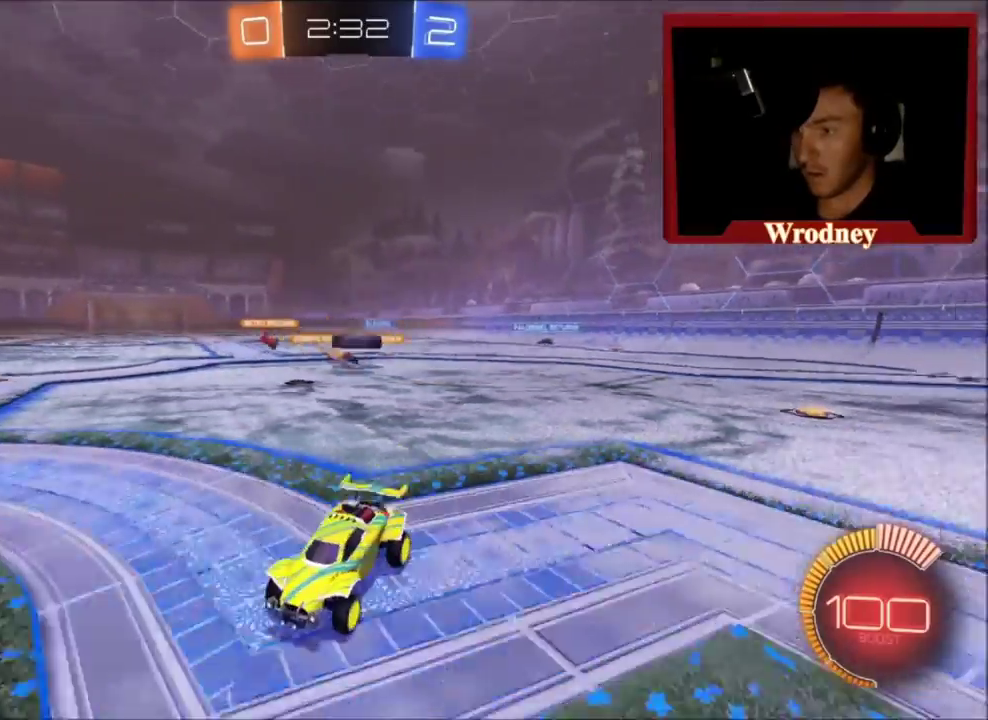
{"buttons": ["R2"], "left_stick": "up-left", "right_stick": "center", "events": [[100, "left_stick", "up"], [200, "left_stick", "up-left"]]}
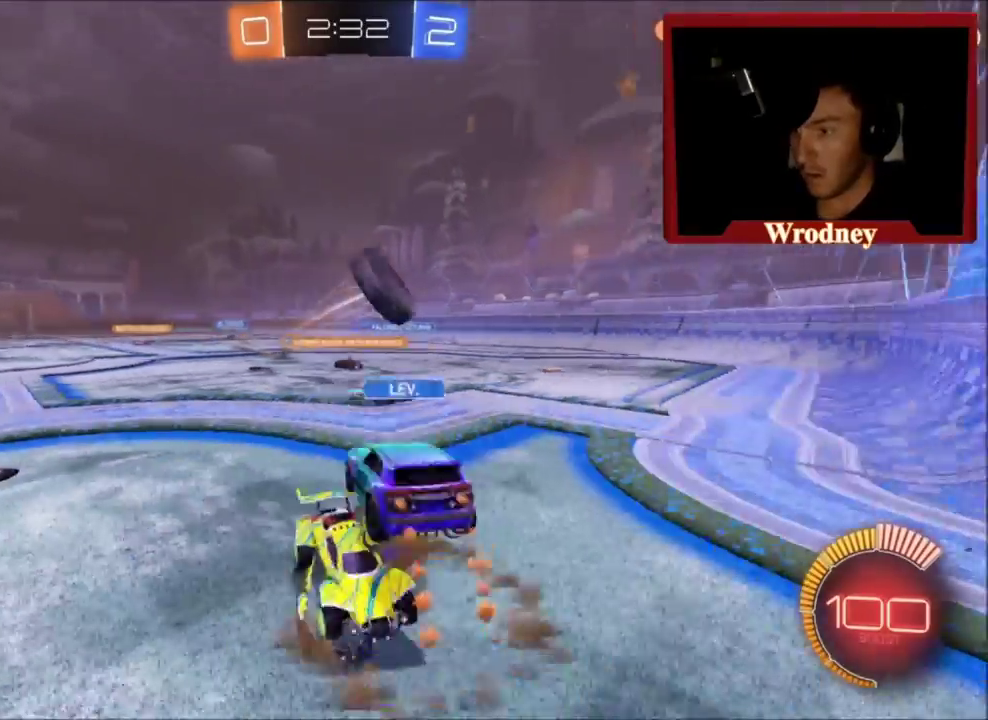
{"buttons": [], "left_stick": "center", "right_stick": "center", "events": [[100, "A", "down"], [133, "left_stick", "left"], [267, "A", "up"], [333, "left_stick", "center"], [400, "left_stick", "up-left"], [467, "R2", "up"], [500, "left_stick", "center"]]}
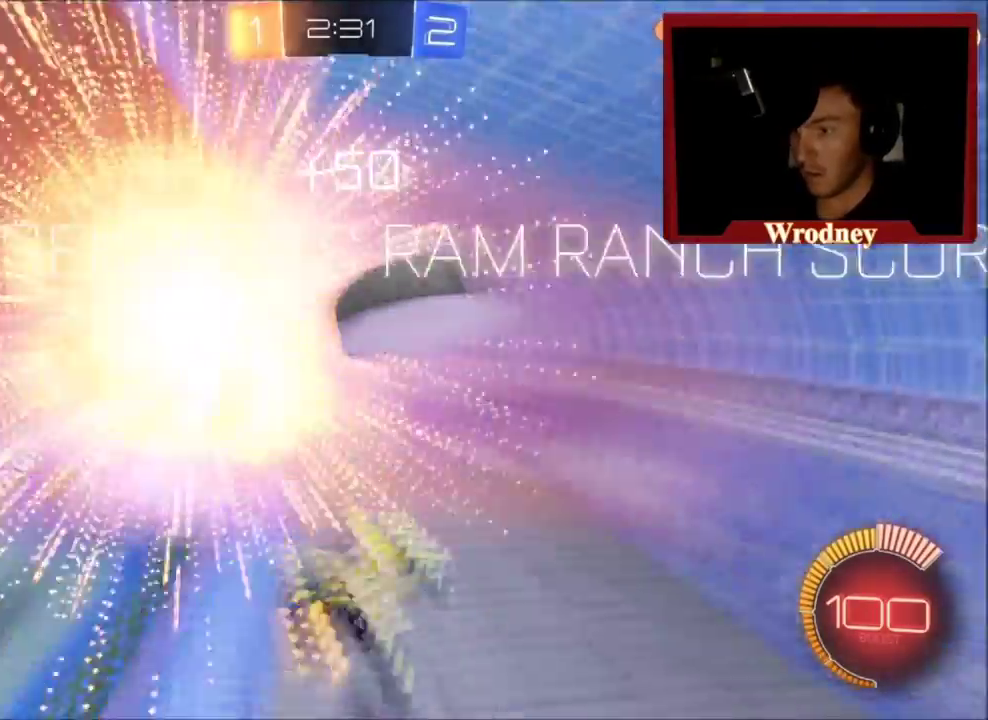
{"buttons": ["DPAD_DOWN"], "left_stick": "center", "right_stick": "center", "events": [[67, "DPAD_LEFT", "down"], [167, "DPAD_LEFT", "up"], [234, "DPAD_DOWN", "down"], [301, "DPAD_DOWN", "up"], [367, "DPAD_LEFT", "down"], [467, "DPAD_LEFT", "up"], [501, "DPAD_DOWN", "down"]]}
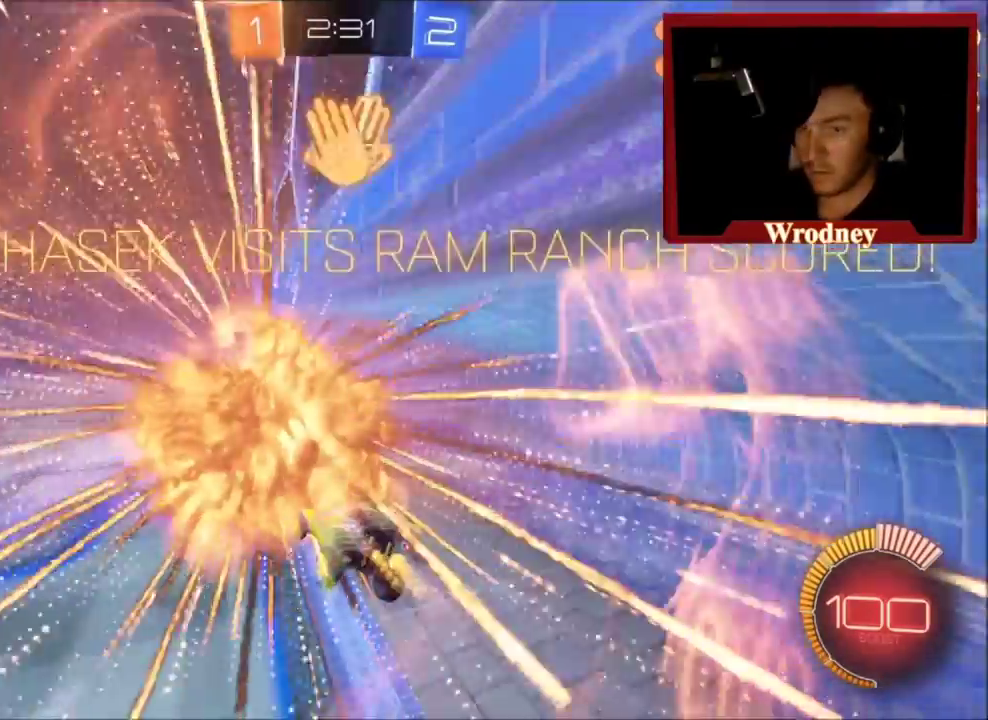
{"buttons": ["DPAD_LEFT"], "left_stick": "center", "right_stick": "center", "events": [[100, "DPAD_DOWN", "up"], [167, "DPAD_LEFT", "down"], [267, "DPAD_LEFT", "up"], [300, "DPAD_DOWN", "down"], [400, "DPAD_DOWN", "up"], [433, "DPAD_LEFT", "down"]]}
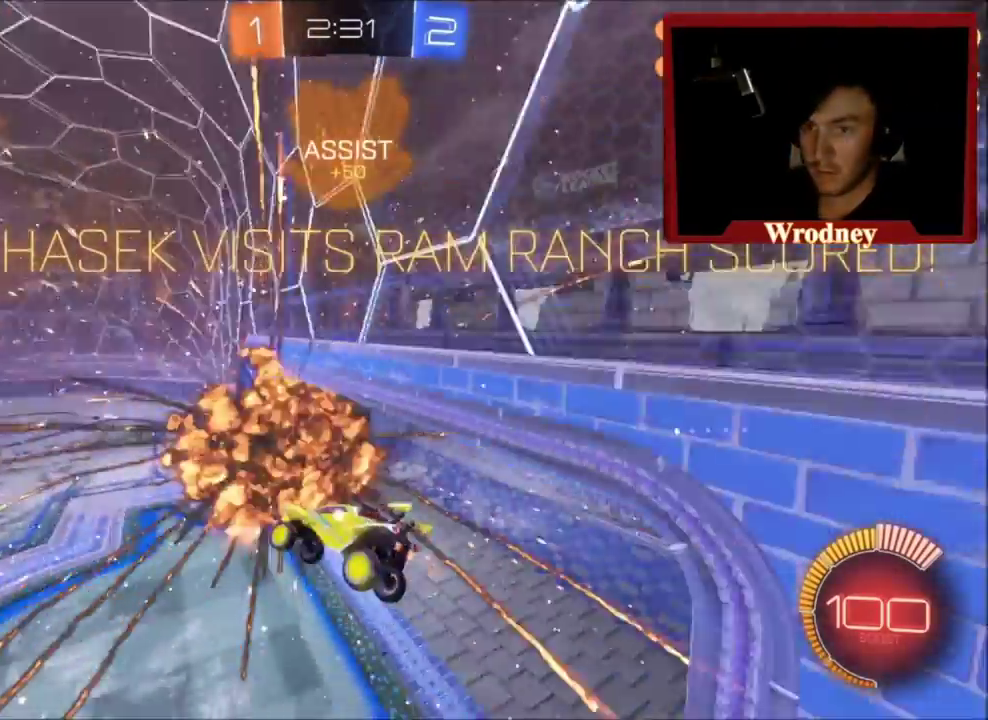
{"buttons": ["R2", "DPAD_DOWN"], "left_stick": "center", "right_stick": "center", "events": [[67, "DPAD_LEFT", "up"], [100, "DPAD_DOWN", "down"], [200, "DPAD_DOWN", "up"], [300, "DPAD_LEFT", "down"], [334, "R2", "down"], [401, "DPAD_LEFT", "up"], [434, "DPAD_DOWN", "down"]]}
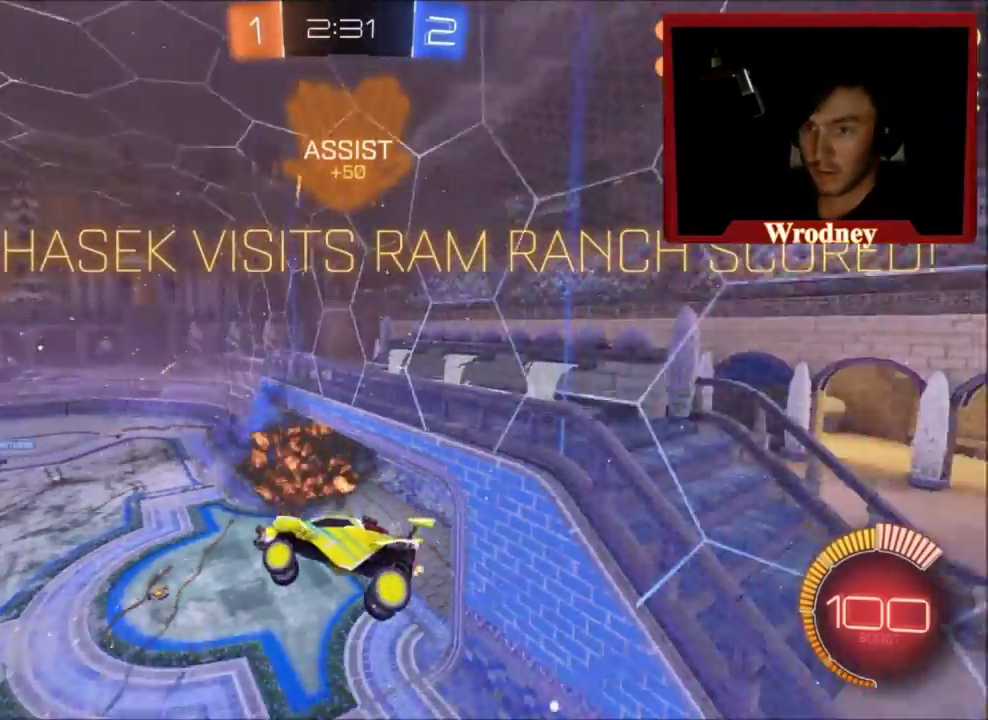
{"buttons": ["DPAD_LEFT"], "left_stick": "center", "right_stick": "center", "events": [[66, "DPAD_DOWN", "up"], [66, "DPAD_LEFT", "down"], [66, "R2", "up"], [200, "DPAD_LEFT", "up"], [267, "DPAD_DOWN", "down"], [367, "DPAD_DOWN", "up"], [433, "DPAD_LEFT", "down"]]}
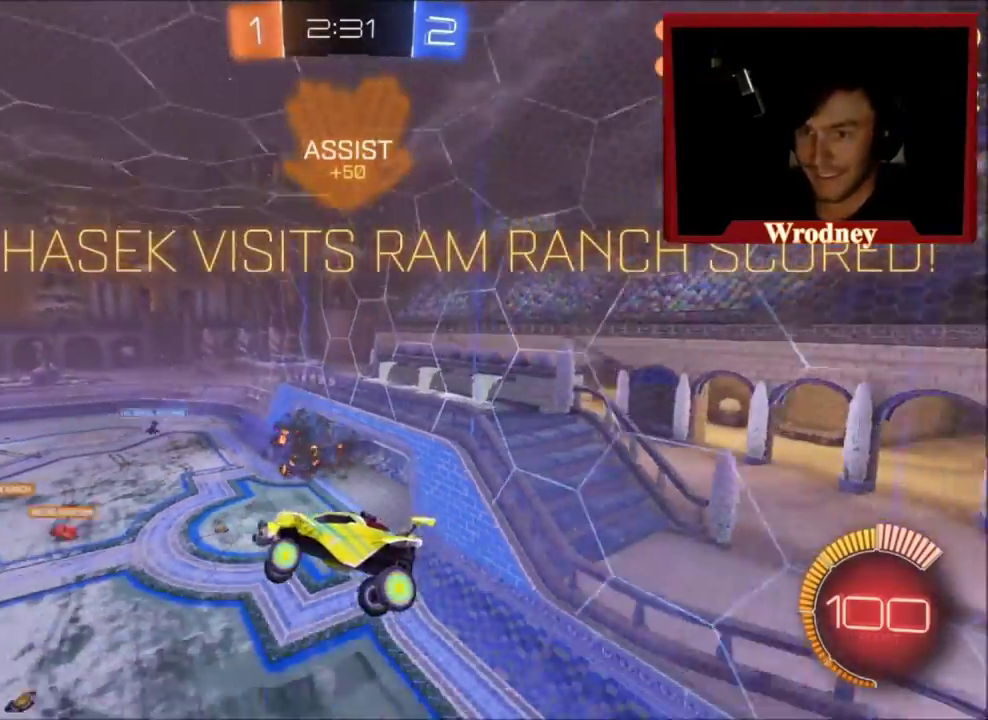
{"buttons": ["DPAD_DOWN"], "left_stick": "center", "right_stick": "center", "events": [[34, "DPAD_LEFT", "up"], [100, "DPAD_DOWN", "down"], [200, "DPAD_DOWN", "up"], [301, "DPAD_LEFT", "down"], [401, "DPAD_LEFT", "up"], [467, "DPAD_DOWN", "down"]]}
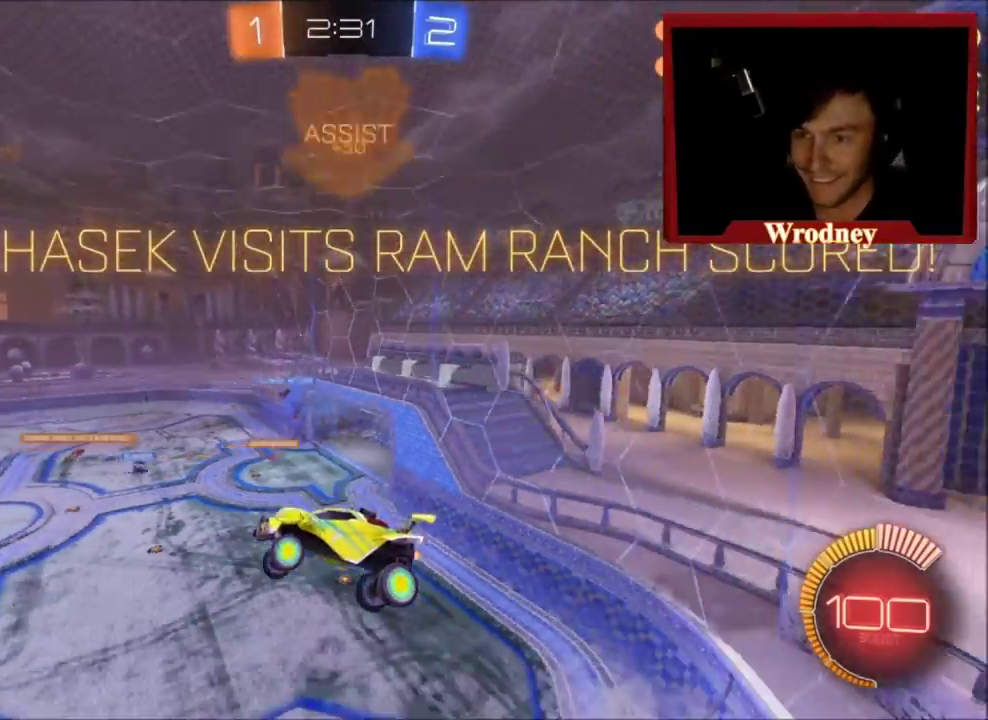
{"buttons": [], "left_stick": "center", "right_stick": "center", "events": [[133, "DPAD_DOWN", "up"]]}
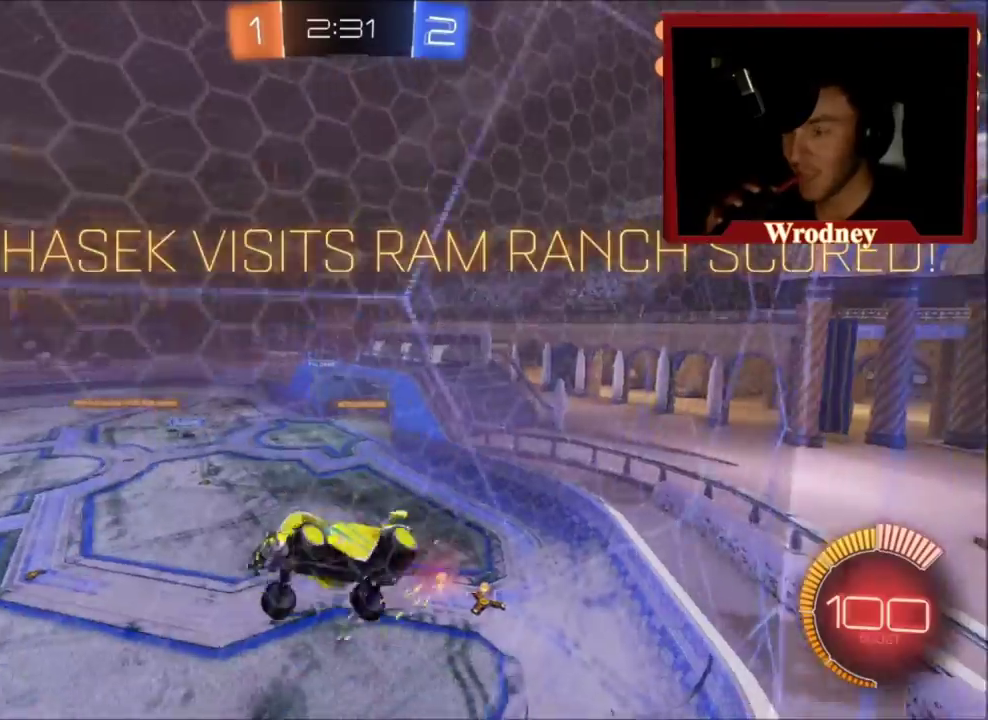
{"buttons": [], "left_stick": "up-left", "right_stick": "center"}
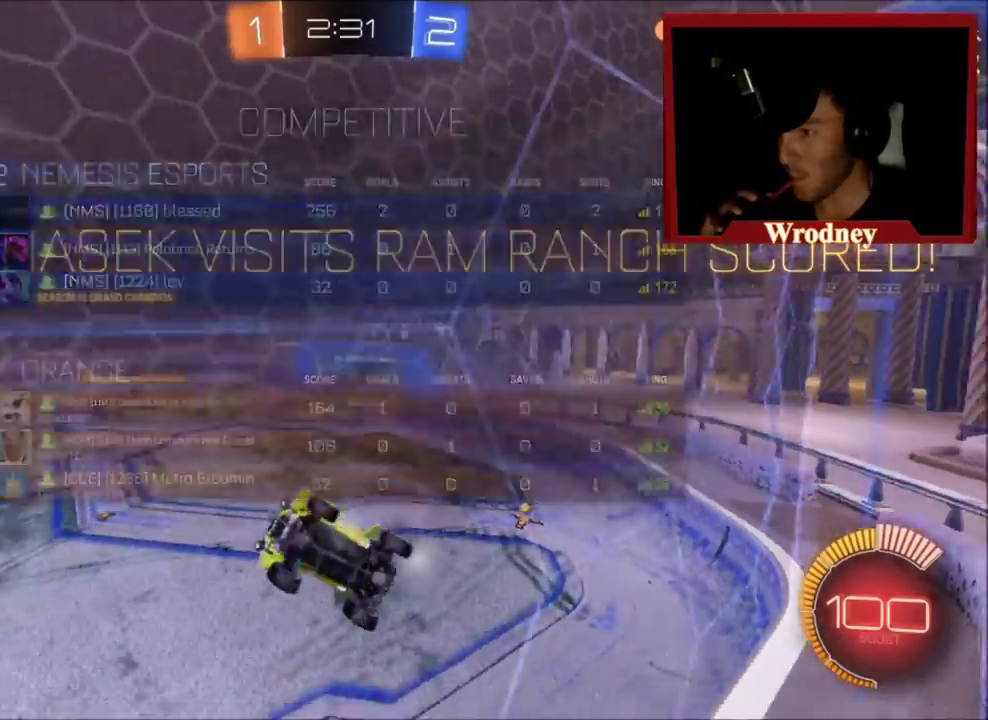
{"buttons": [], "left_stick": "up", "right_stick": "center"}
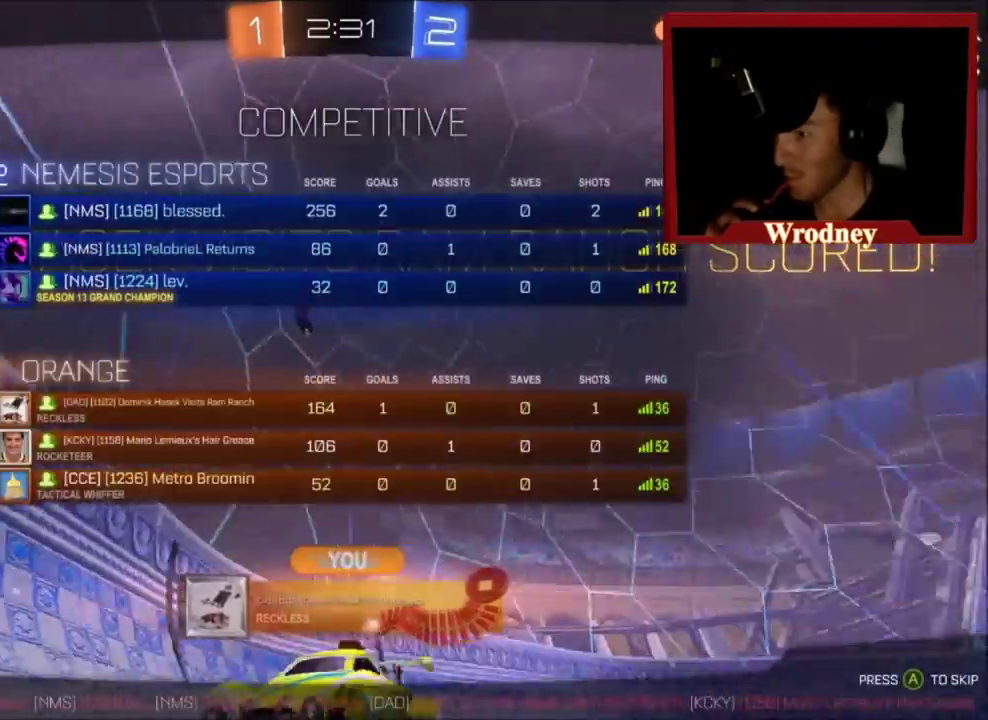
{"buttons": [], "left_stick": "center", "right_stick": "center", "events": [[200, "left_stick", "center"]]}